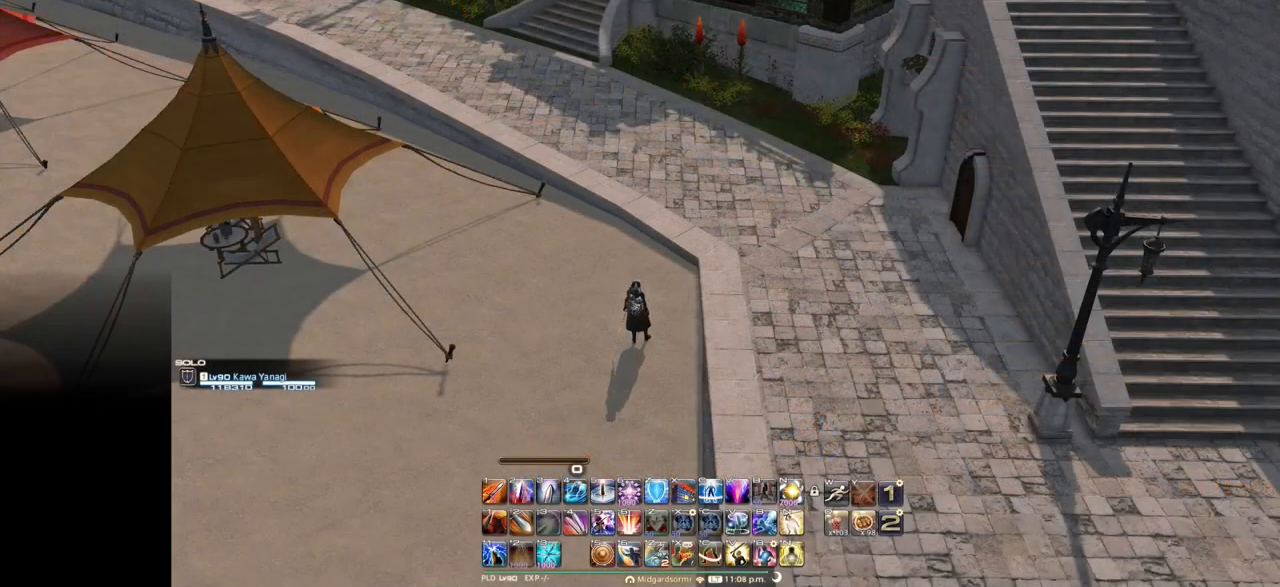
Gameplay with keyboard; each line is a JSON object with the keys held at the frame after it. "events" lists presses ("down") and releases ("up") of ".", "/", "0", "1", "2", "3", "4", "5", "6", "7", "8", "9", "a", "alt_l", "alt_r", "b", "backslash", "backspace", "c", "caps_lock", "comma", "ctrl_l", "ctrl_r", "d", "down", "e", "equals", "escape", "f", "f1", "f10", "f11", "f12", "f2", "f3", "f4", "f5", "f6", "f7", "f8", "f9", "g", "h", "i", "j", "k", "l", "lbracket", "left", "m", "minus", "n", "o", "p", "q", "quote", "r", "rbracket", "return", "right", "s", "semicolon", "shift_l", "shift_r", "space", "super", "t", "tab", "tilde", "u", "up", "v", "w", "x", "y" and "z" between this image and that frame as [ms after this image, input, new state], when the widget could be followed in between. No other keys are recorded. Mouse input is not recorded.
{"keys": [], "events": []}
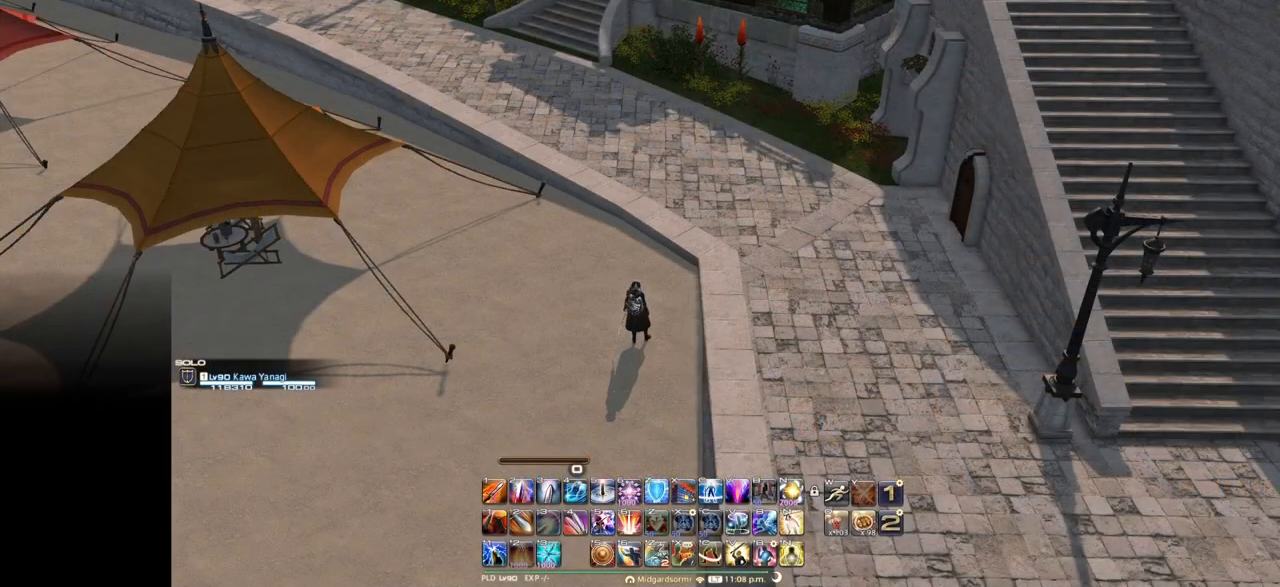
{"keys": [], "events": []}
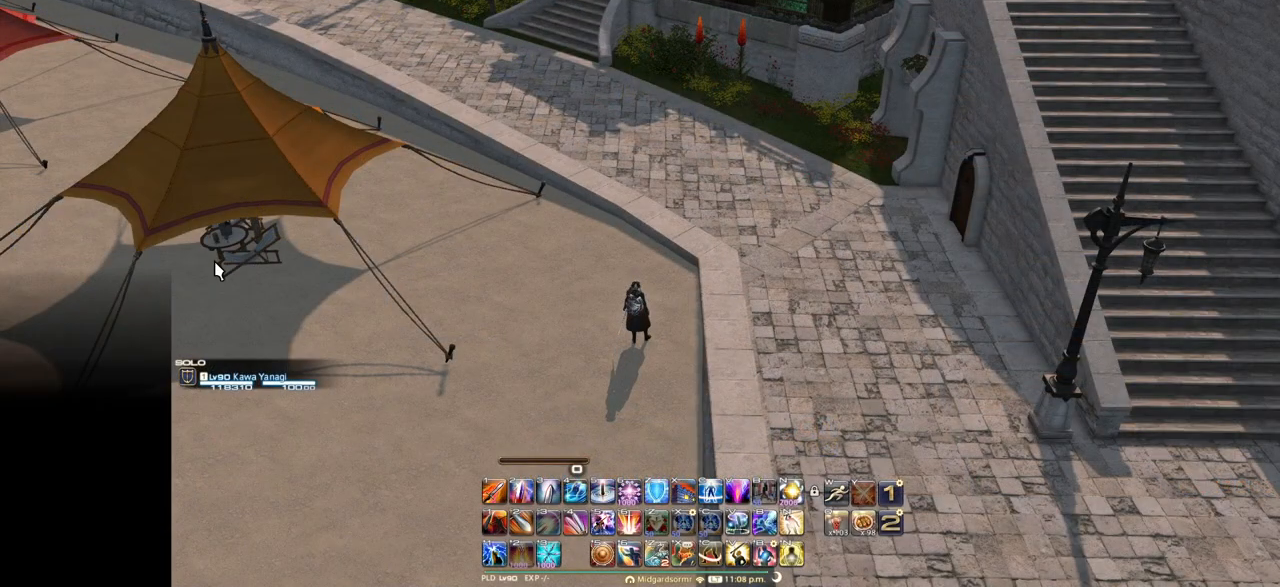
{"keys": [], "events": []}
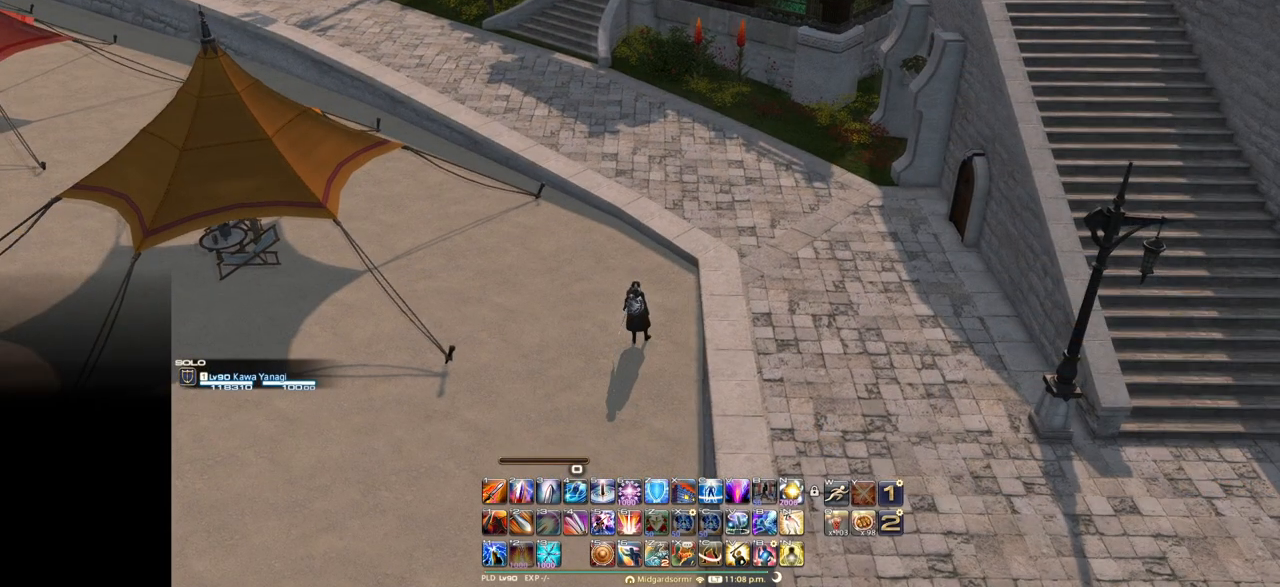
{"keys": ["ctrl_l", "q"], "events": [[217, "ctrl_l", "down"], [501, "q", "down"]]}
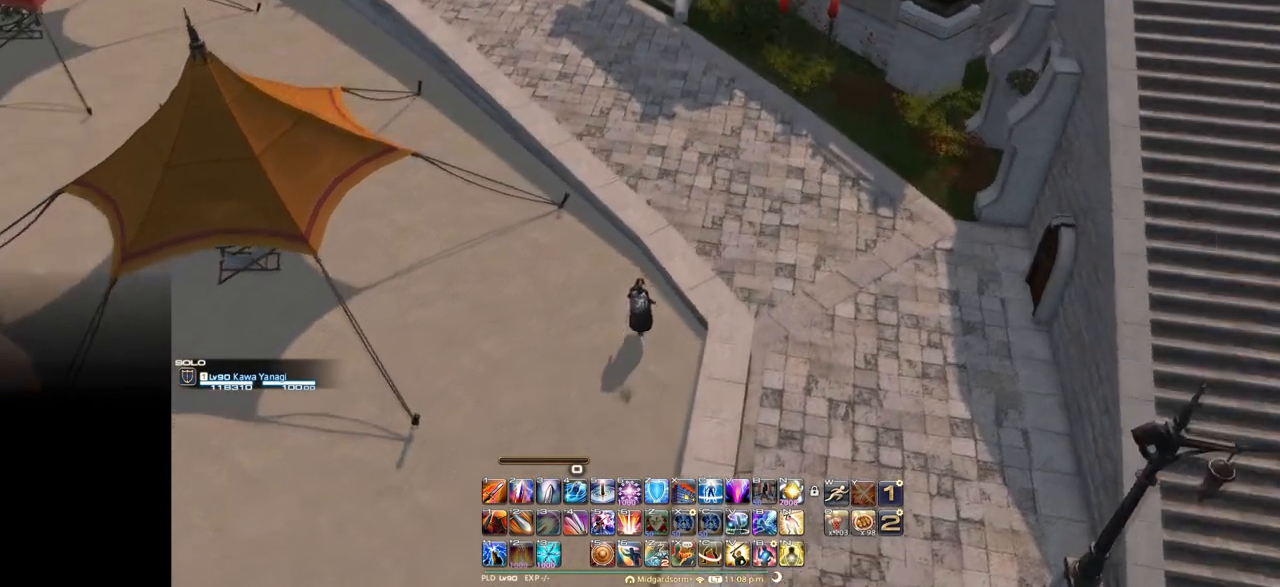
{"keys": ["e", "space"], "events": [[100, "q", "up"], [133, "ctrl_l", "up"], [367, "e", "down"], [383, "space", "down"]]}
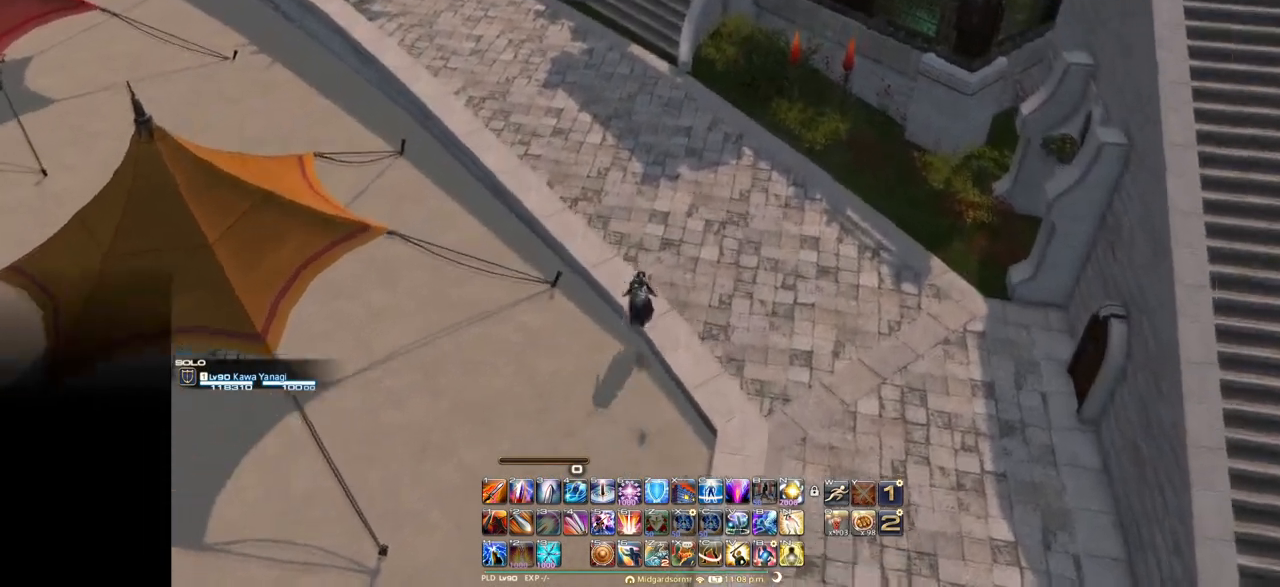
{"keys": [], "events": [[67, "space", "up"], [167, "e", "up"]]}
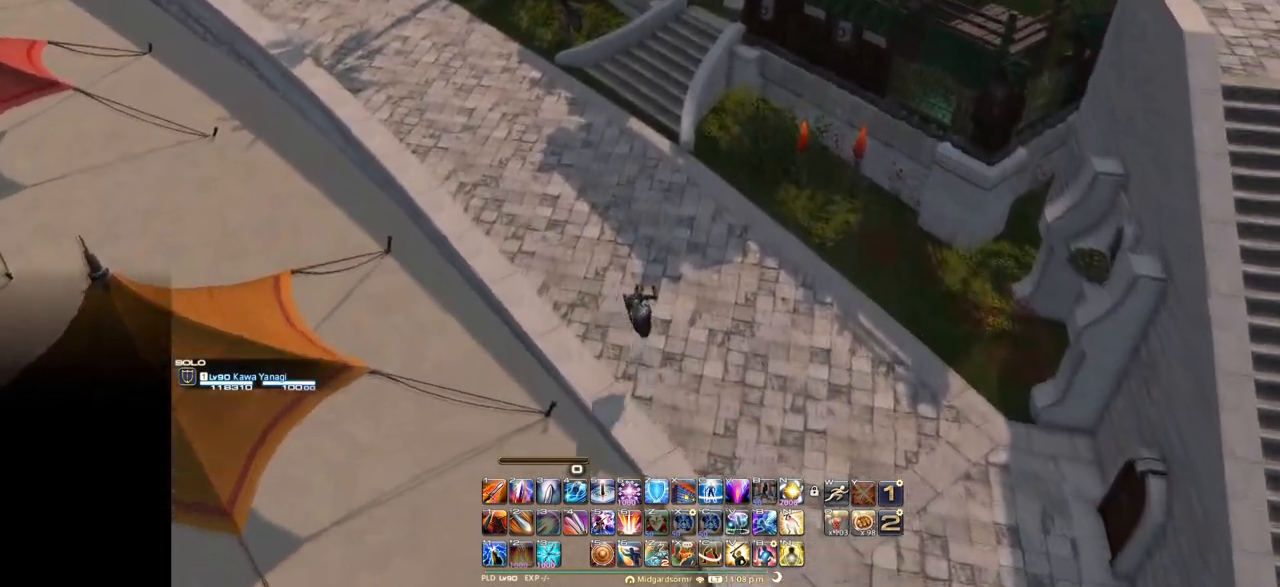
{"keys": [], "events": [[33, "m", "down"], [183, "m", "up"]]}
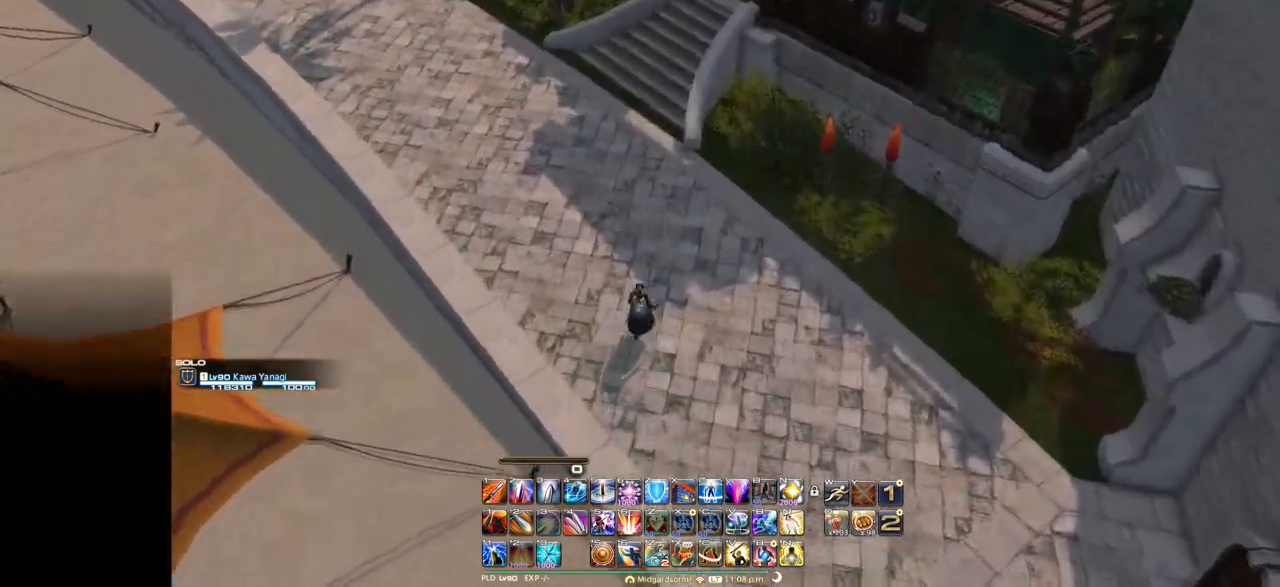
{"keys": [], "events": []}
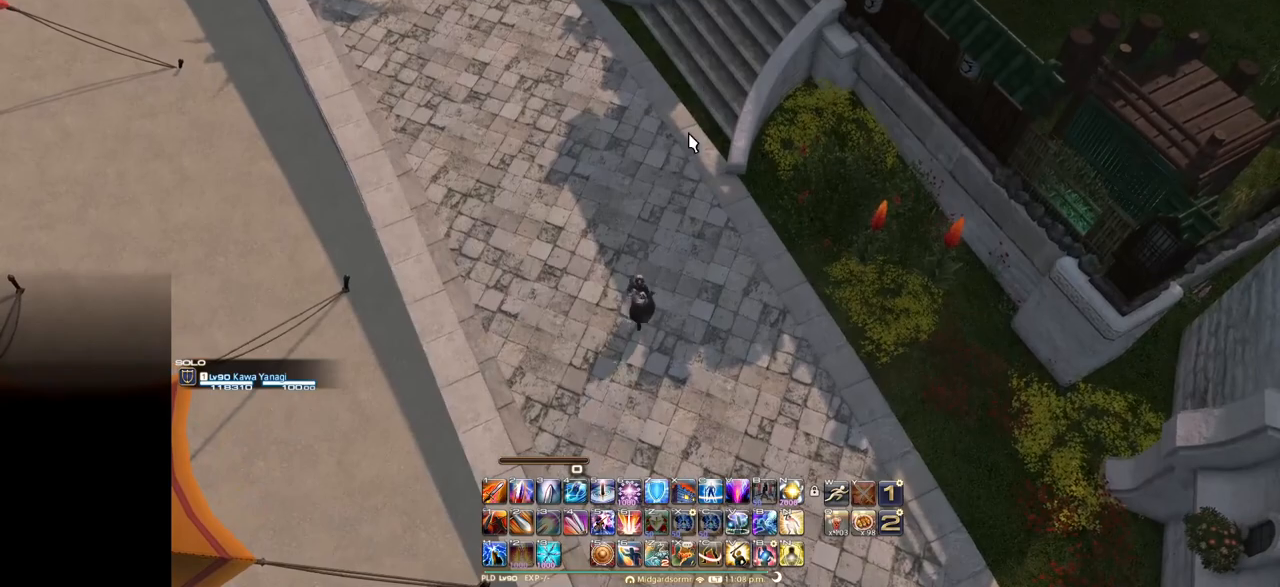
{"keys": [], "events": []}
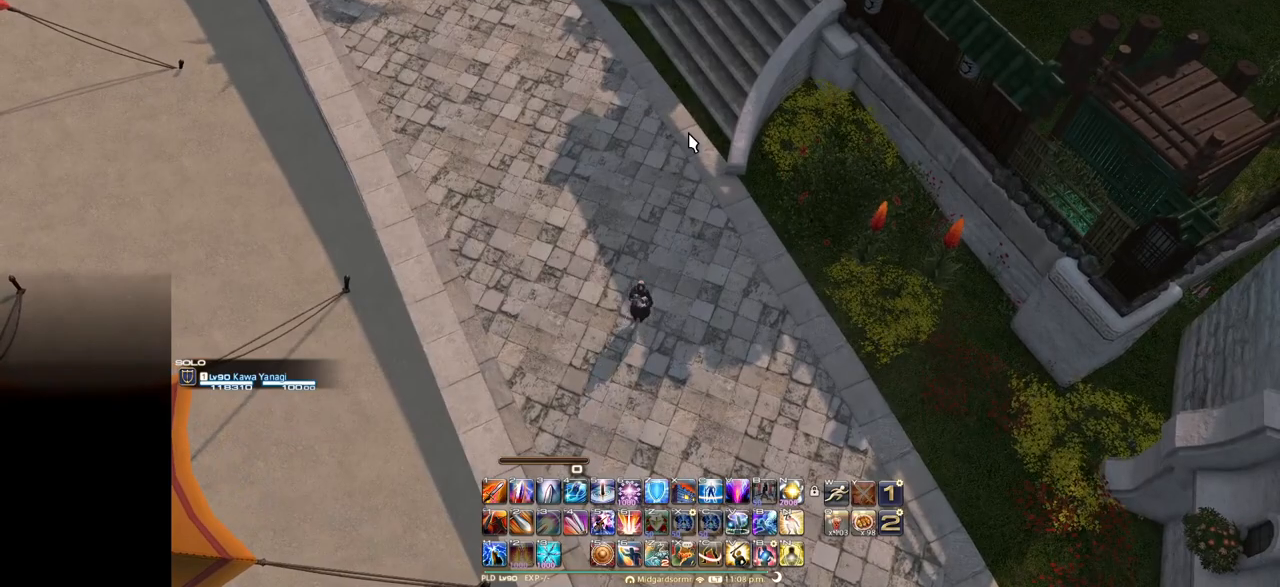
{"keys": [], "events": []}
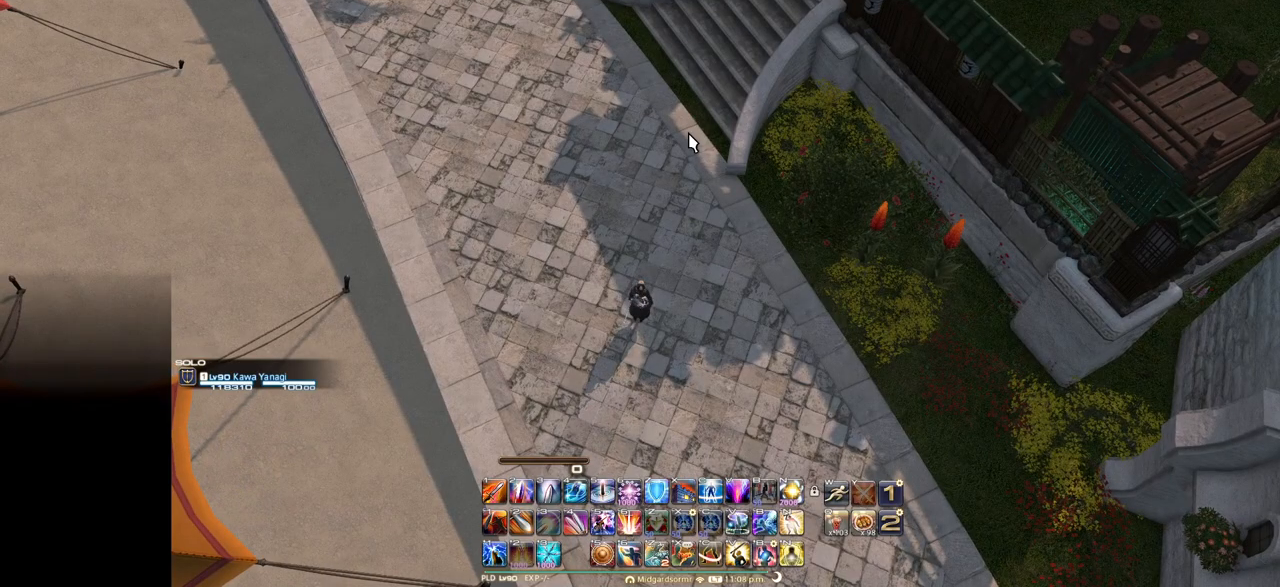
{"keys": [], "events": []}
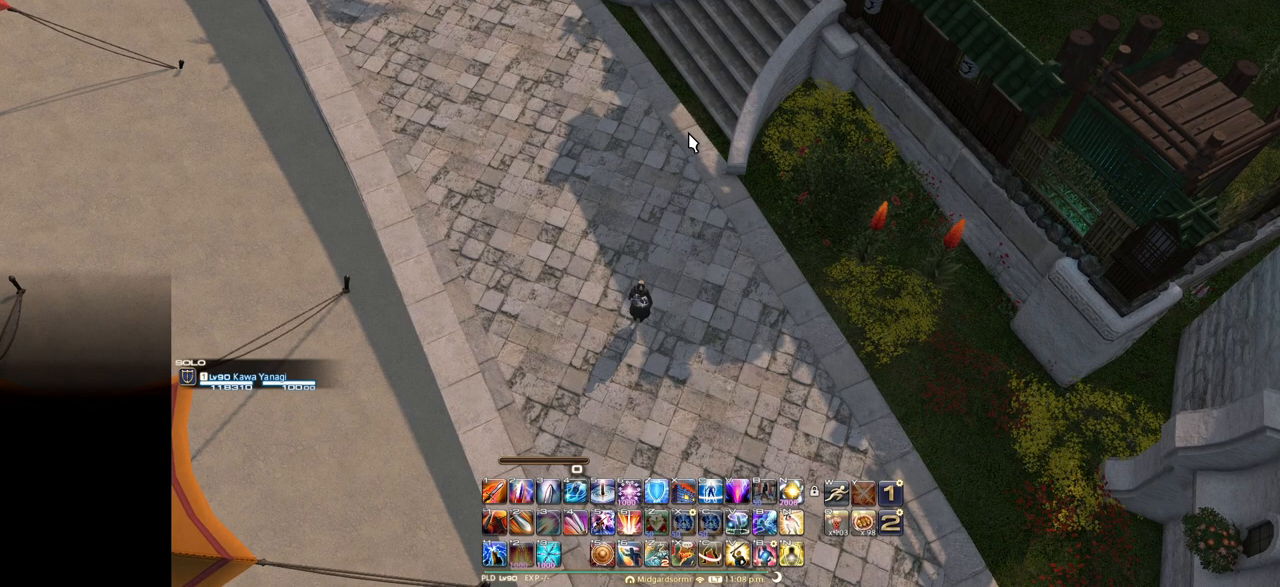
{"keys": [], "events": []}
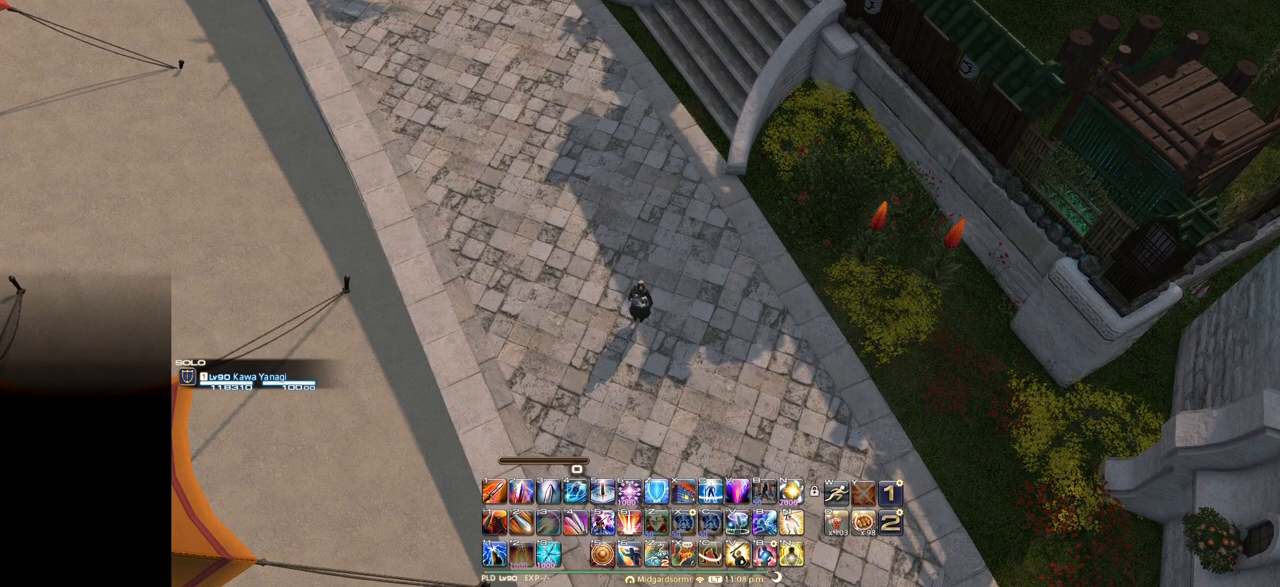
{"keys": [], "events": []}
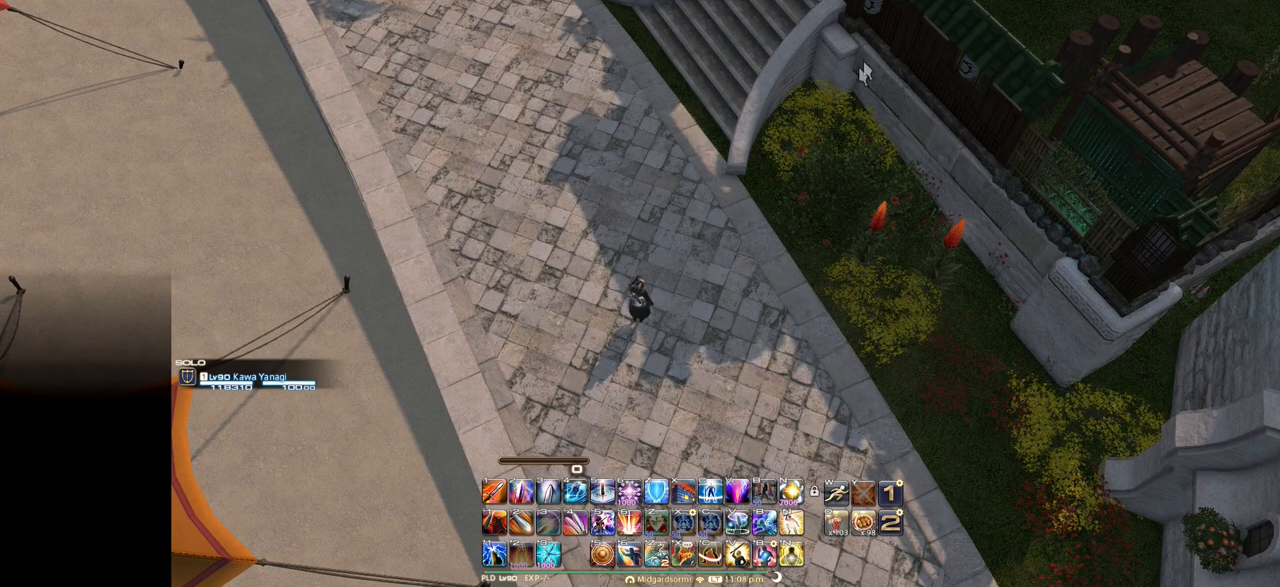
{"keys": [], "events": []}
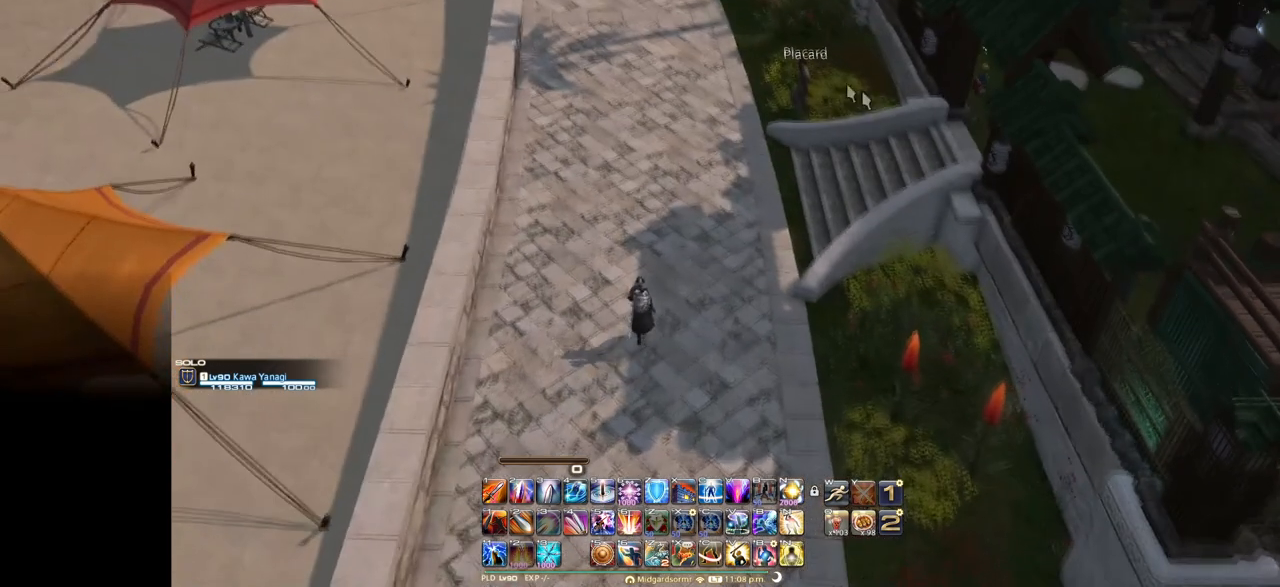
{"keys": [], "events": []}
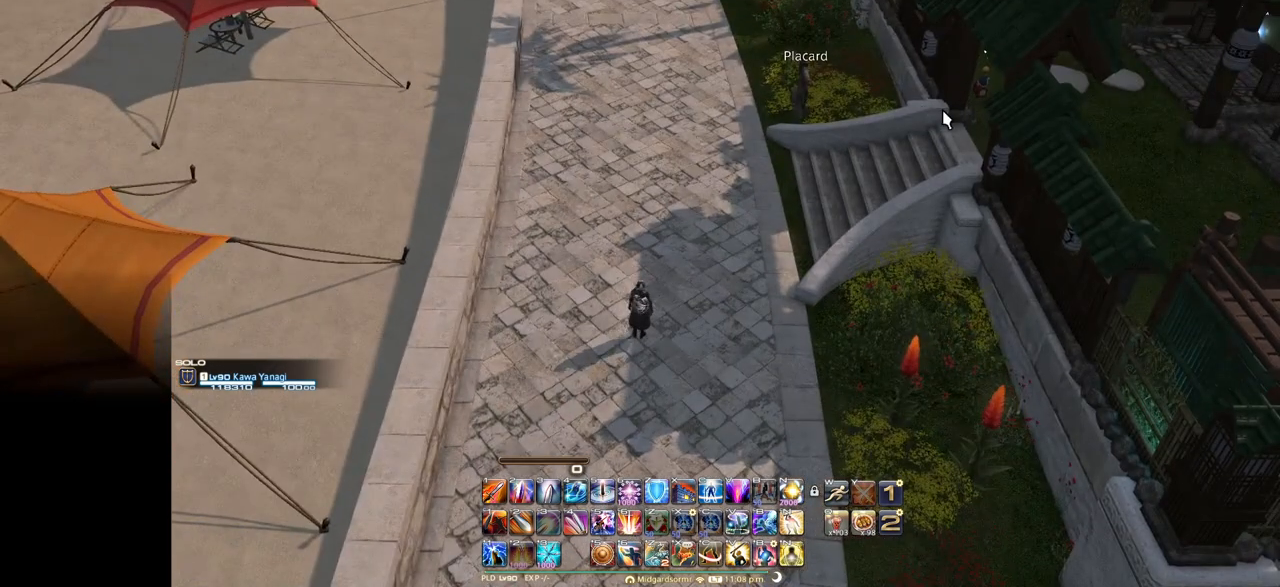
{"keys": ["f12"], "events": [[401, "f12", "down"]]}
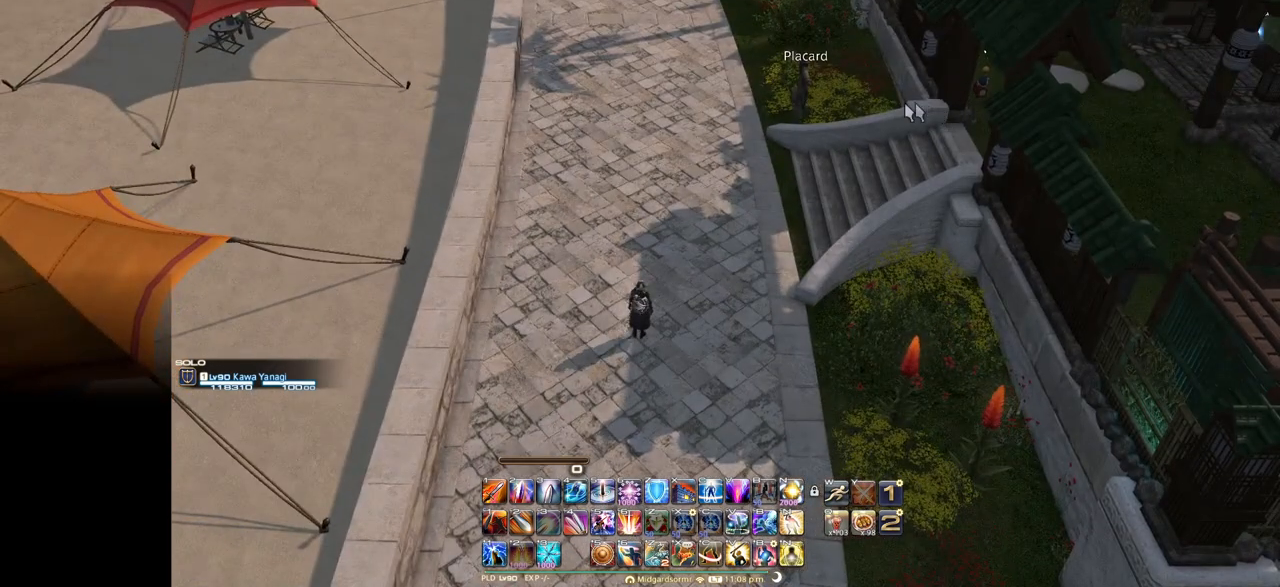
{"keys": [], "events": [[33, "f12", "up"]]}